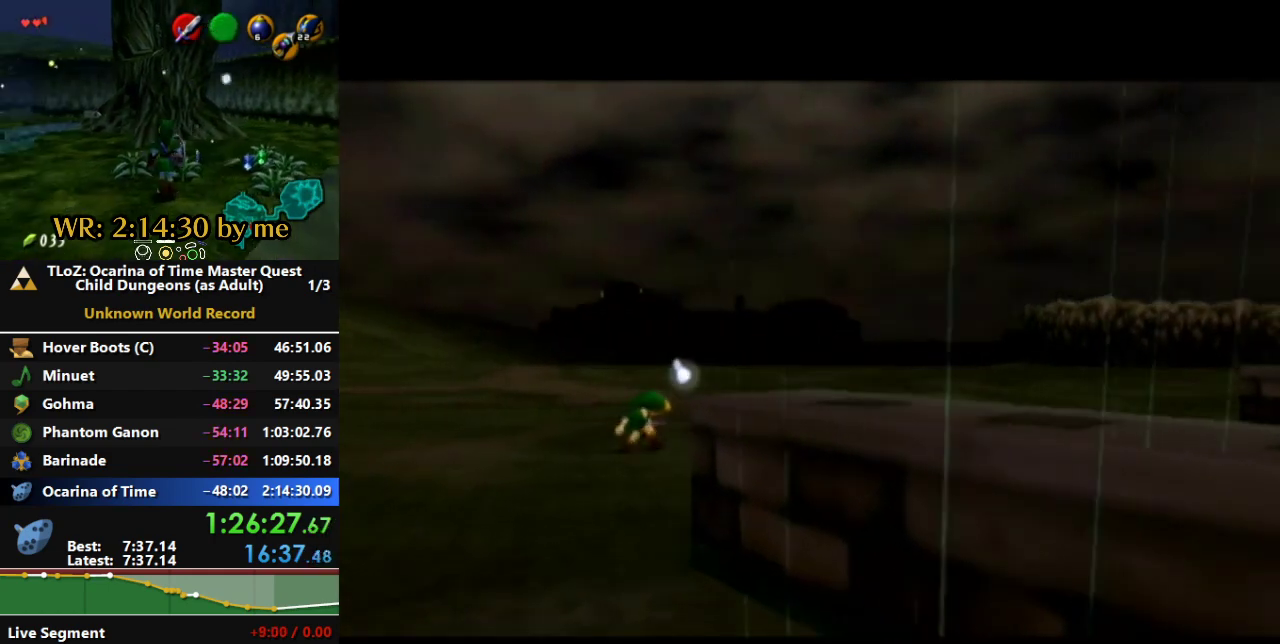
Gameplay with a controller (Nintendo layout); each line is a JSON object with the inputs held at the frame after it. "events" lists button and stick changes between this image and that frame as [ms after this image, input, new state], when the widget could be followed in between. Not read: B L3 R3.
{"buttons": [], "left_stick": "center", "right_stick": "center", "events": [[67, "A", "down"], [133, "A", "up"], [233, "A", "down"], [300, "A", "up"], [400, "A", "down"], [467, "A", "up"]]}
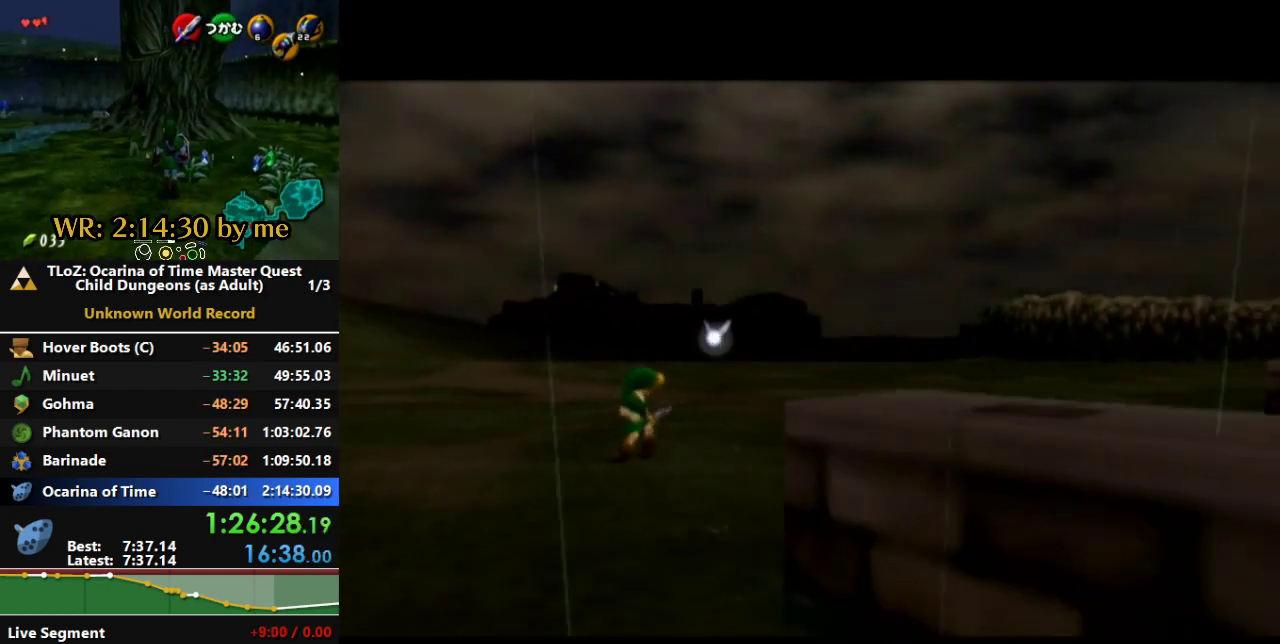
{"buttons": [], "left_stick": "center", "right_stick": "center", "events": [[33, "A", "down"], [100, "A", "up"], [200, "A", "down"], [267, "A", "up"], [400, "A", "down"], [467, "A", "up"]]}
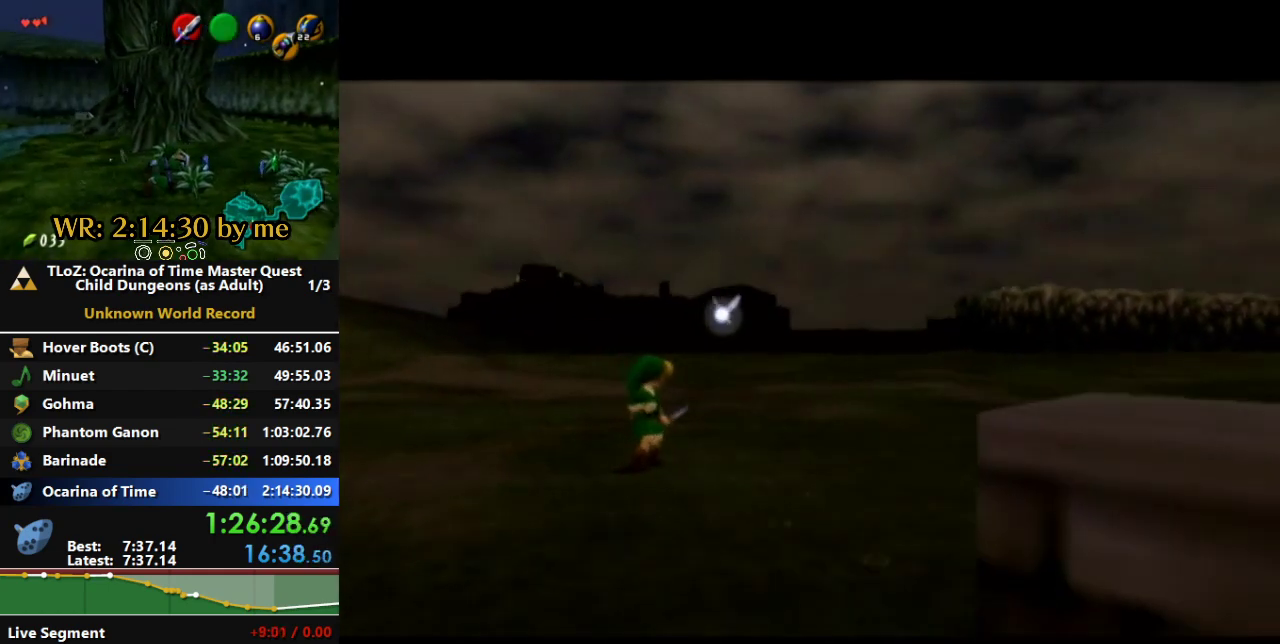
{"buttons": ["A"], "left_stick": "center", "right_stick": "center", "events": [[67, "A", "down"], [133, "A", "up"], [233, "A", "down"], [333, "A", "up"], [433, "A", "down"]]}
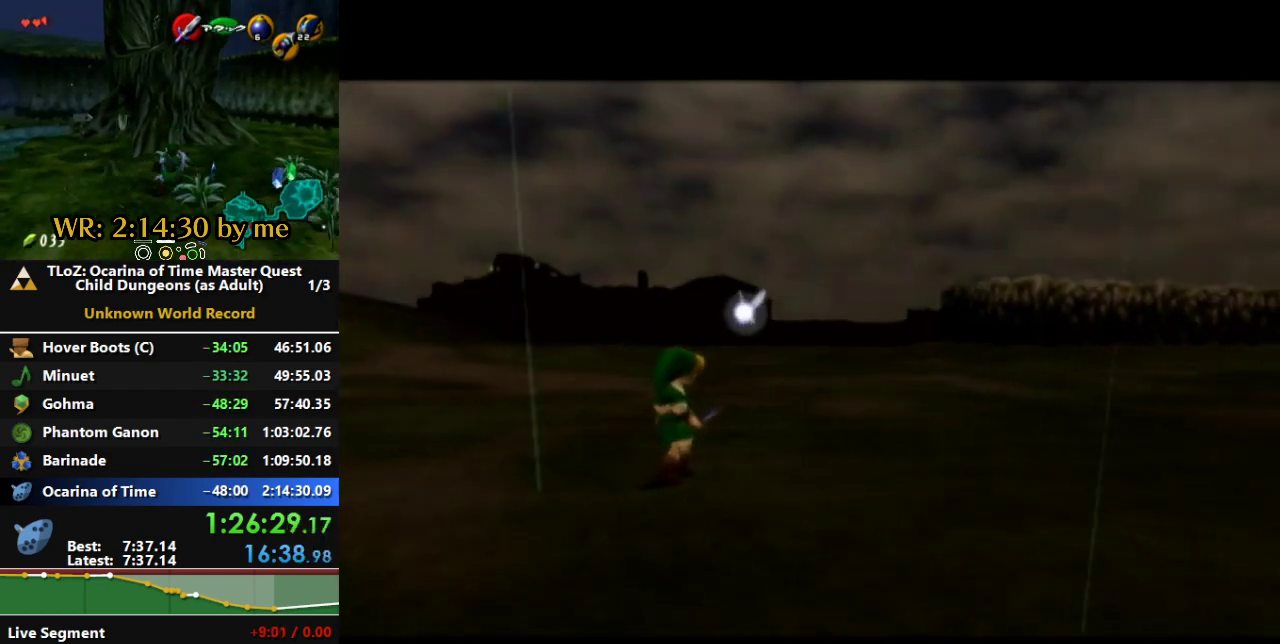
{"buttons": [], "left_stick": "center", "right_stick": "center", "events": [[33, "A", "up"], [133, "A", "down"], [233, "A", "up"], [333, "A", "down"], [433, "A", "up"]]}
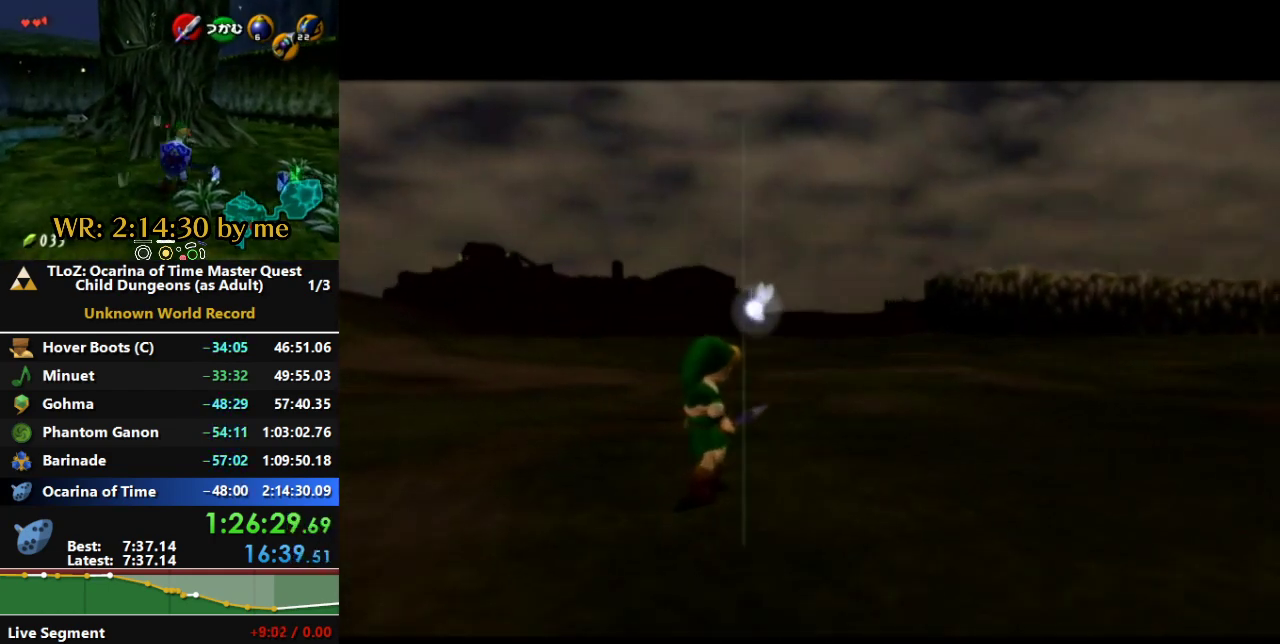
{"buttons": [], "left_stick": "center", "right_stick": "center", "events": [[33, "A", "down"], [100, "A", "up"], [167, "A", "down"], [267, "A", "up"], [367, "A", "down"], [433, "A", "up"]]}
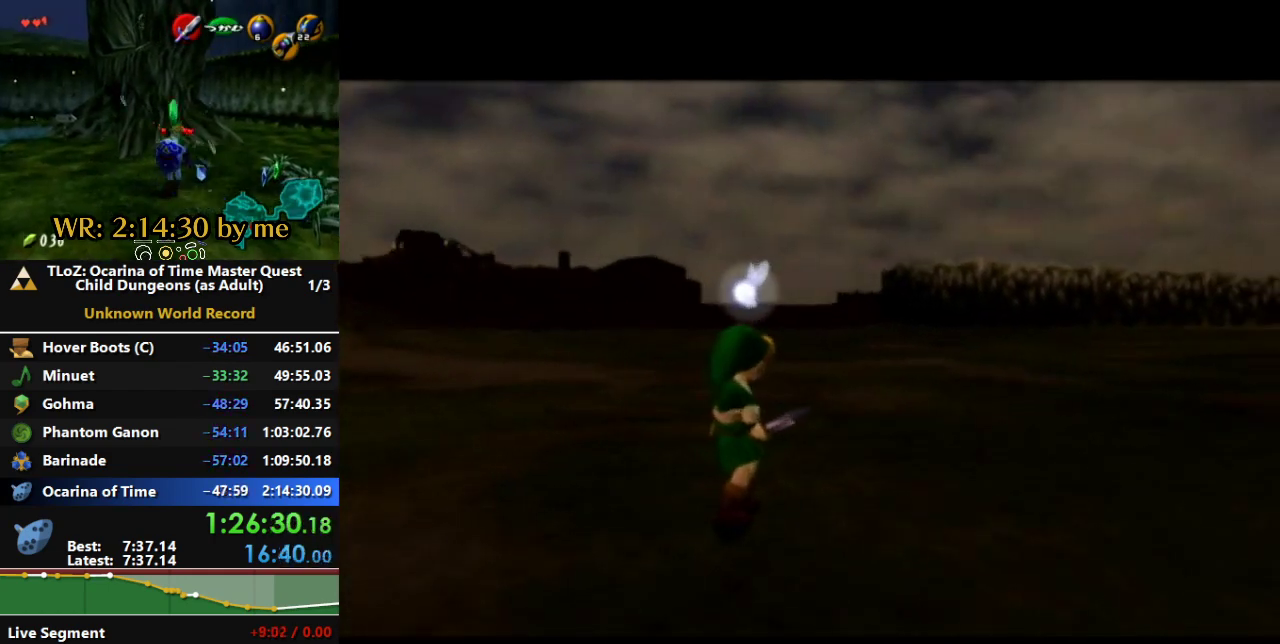
{"buttons": [], "left_stick": "center", "right_stick": "center", "events": [[33, "A", "down"], [233, "A", "up"], [367, "A", "down"], [433, "A", "up"]]}
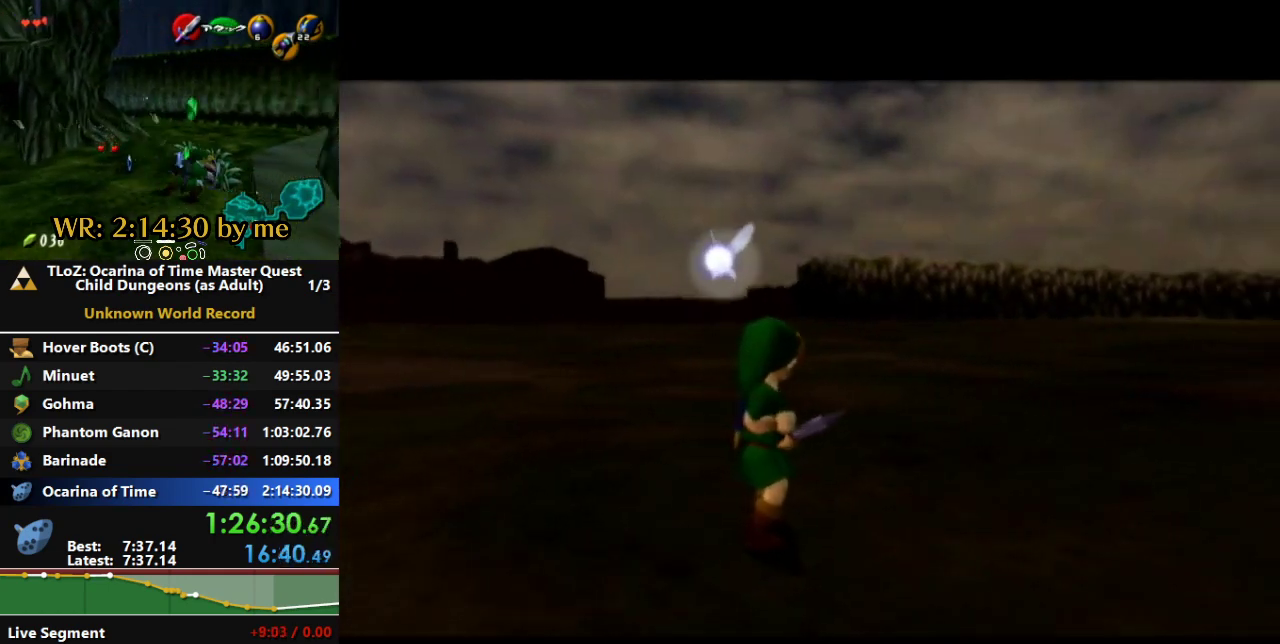
{"buttons": [], "left_stick": "center", "right_stick": "center", "events": [[33, "A", "down"], [100, "A", "up"], [200, "A", "down"], [300, "A", "up"], [400, "A", "down"], [467, "A", "up"]]}
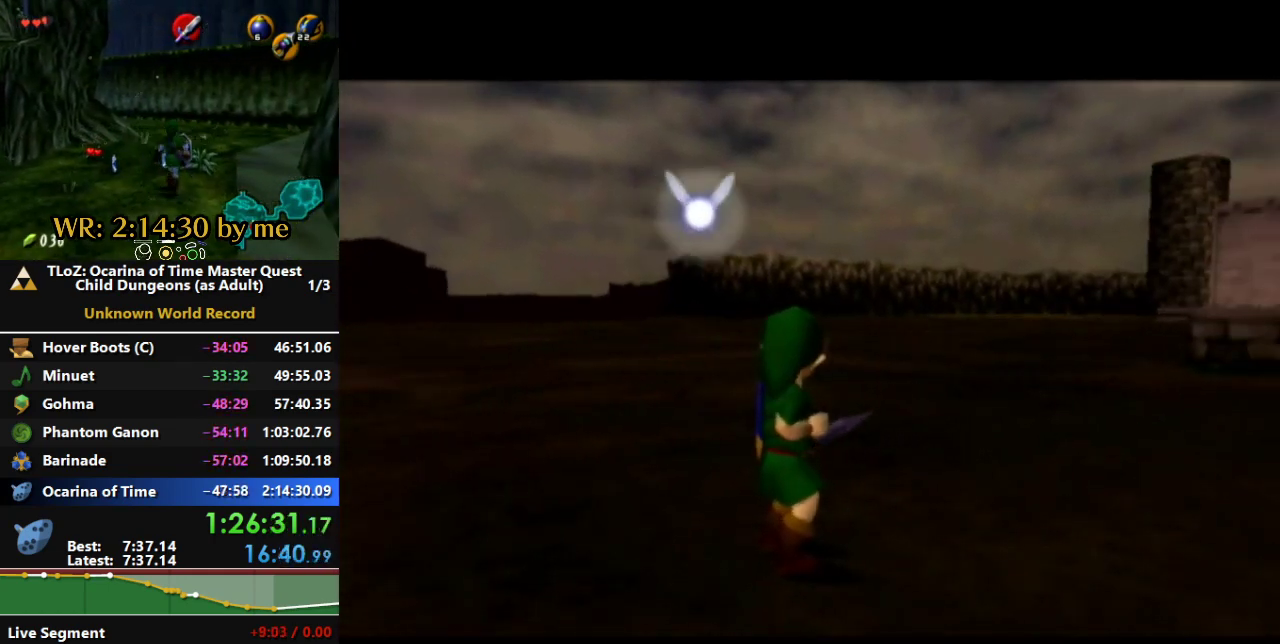
{"buttons": [], "left_stick": "center", "right_stick": "center", "events": [[67, "A", "down"], [133, "A", "up"], [233, "A", "down"], [300, "A", "up"], [400, "A", "down"], [467, "A", "up"]]}
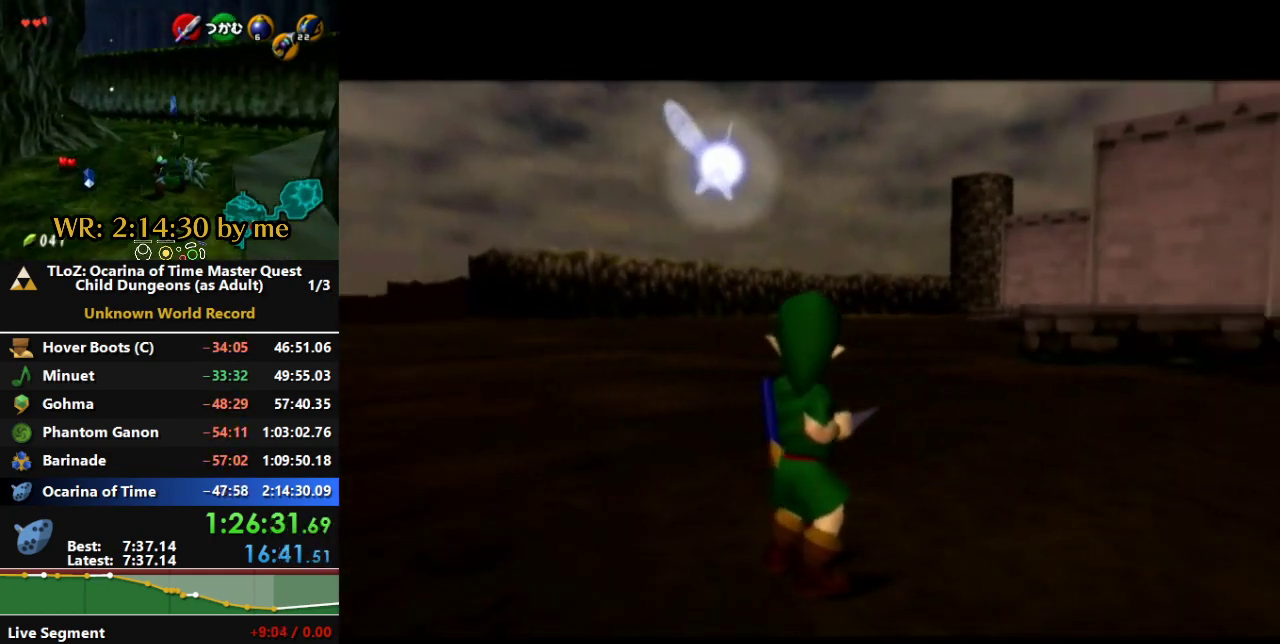
{"buttons": [], "left_stick": "center", "right_stick": "center", "events": [[67, "A", "down"], [133, "A", "up"], [200, "A", "down"], [300, "A", "up"], [400, "A", "down"], [467, "A", "up"]]}
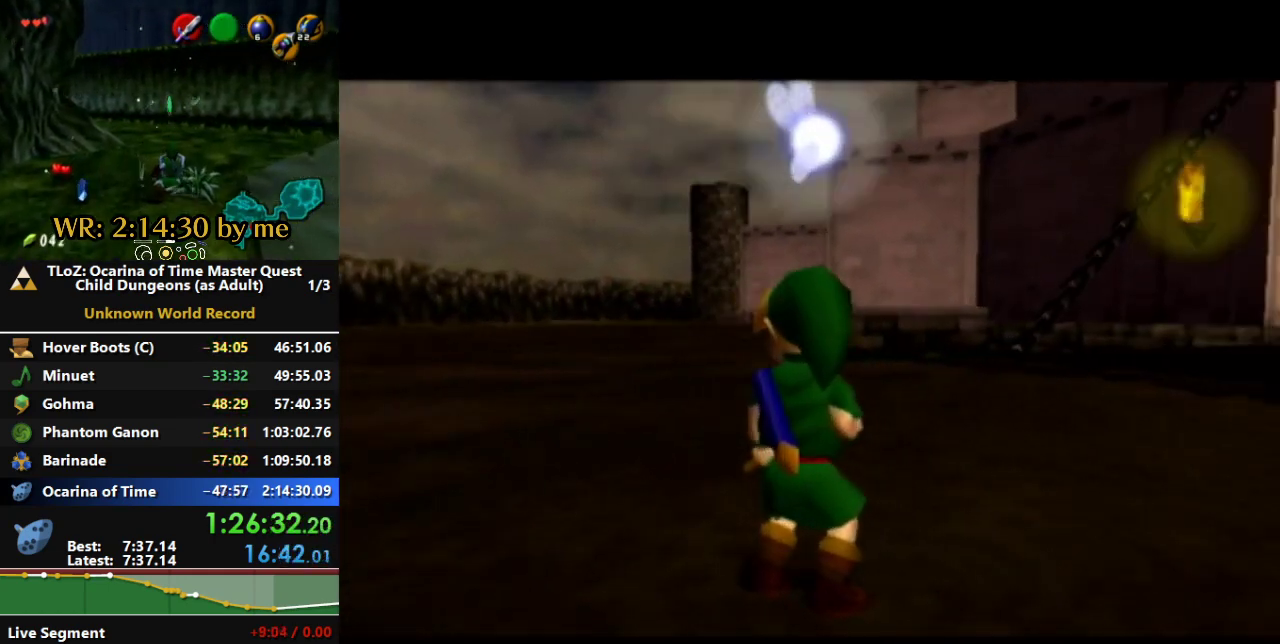
{"buttons": ["A"], "left_stick": "center", "right_stick": "center", "events": [[200, "A", "down"], [267, "A", "up"], [467, "A", "down"]]}
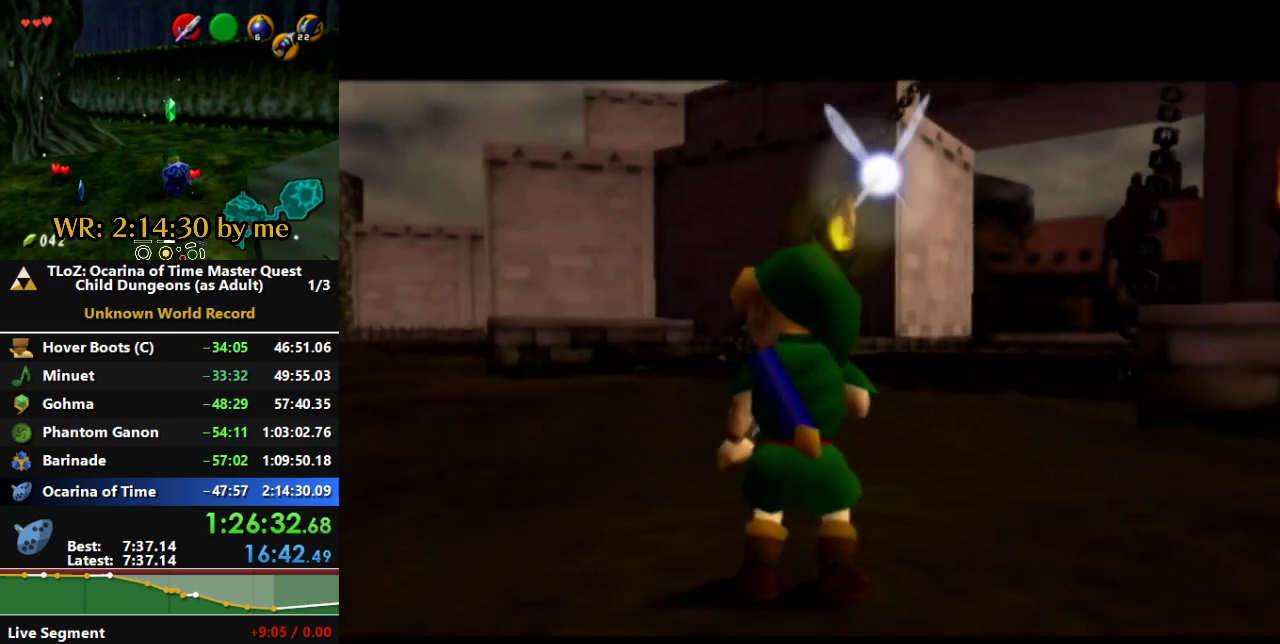
{"buttons": ["A"], "left_stick": "center", "right_stick": "center", "events": [[67, "A", "up"], [133, "A", "down"], [200, "A", "up"], [267, "A", "down"], [367, "A", "up"], [467, "A", "down"]]}
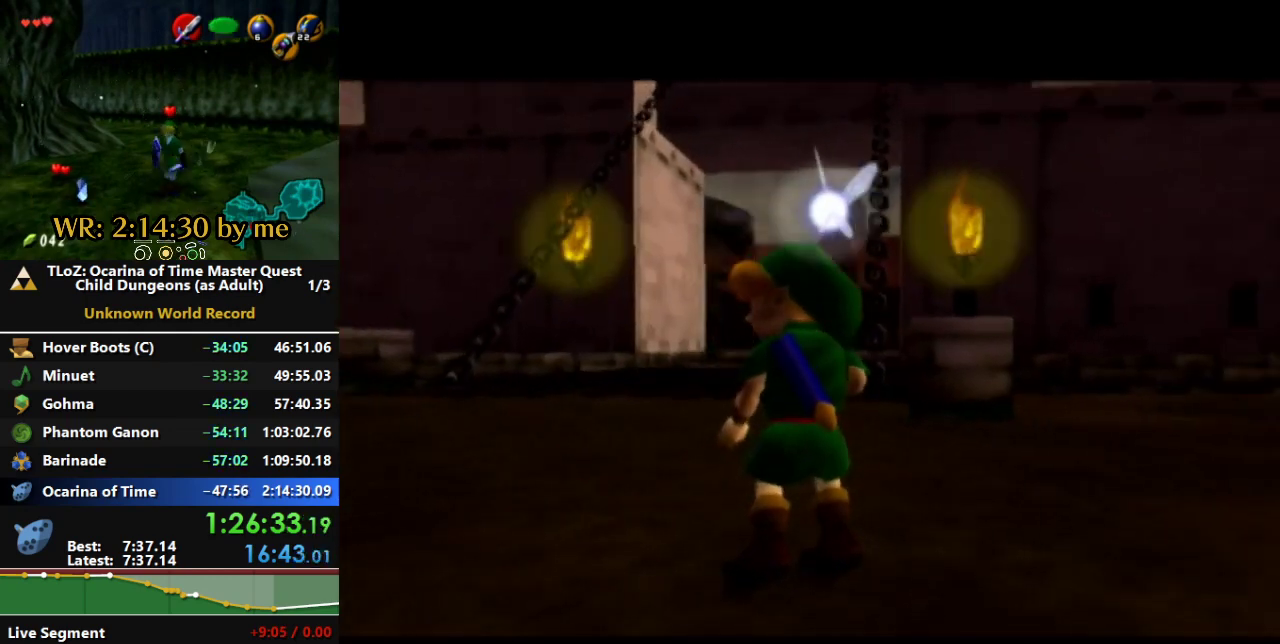
{"buttons": ["A"], "left_stick": "center", "right_stick": "center", "events": [[33, "A", "up"], [133, "A", "down"], [200, "A", "up"], [267, "A", "down"], [400, "A", "up"], [500, "A", "down"]]}
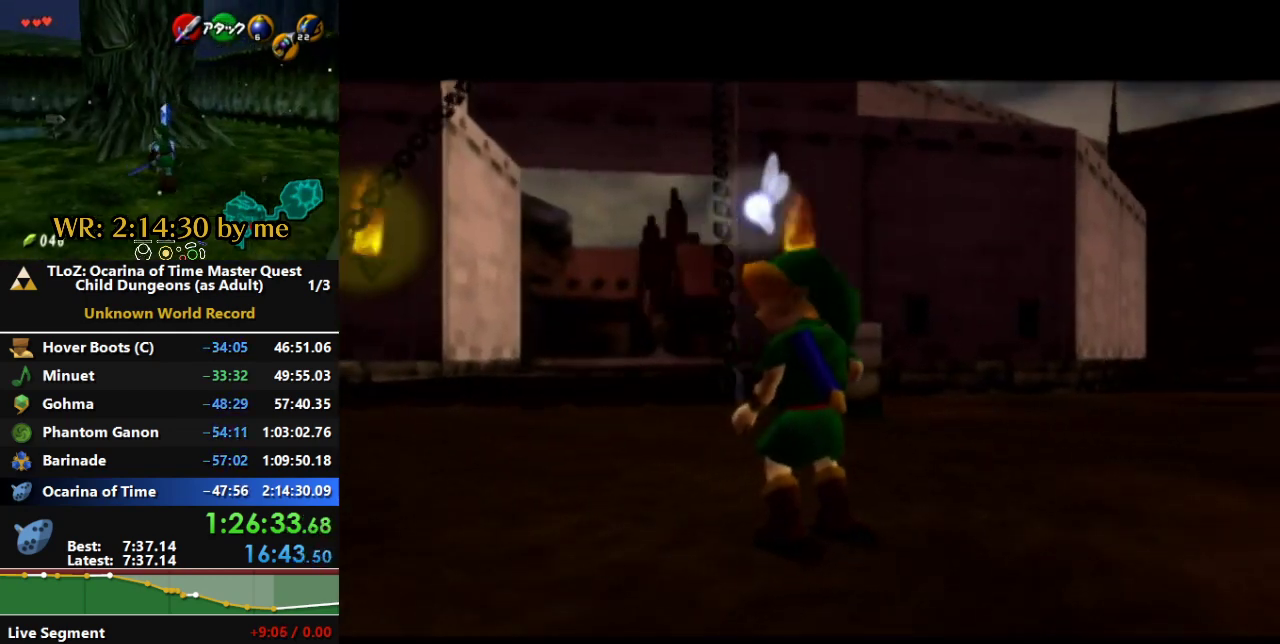
{"buttons": [], "left_stick": "center", "right_stick": "center", "events": [[67, "A", "up"], [267, "A", "down"], [333, "A", "up"], [433, "A", "down"], [500, "A", "up"]]}
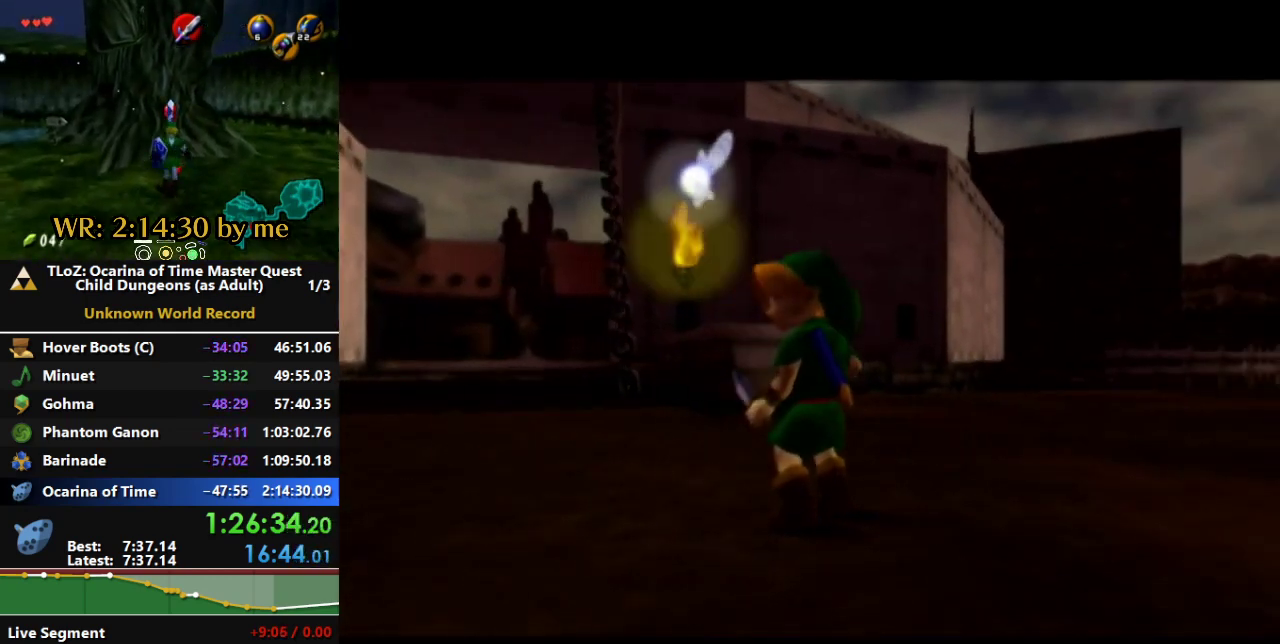
{"buttons": [], "left_stick": "center", "right_stick": "center", "events": [[67, "A", "down"], [133, "A", "up"], [233, "A", "down"], [300, "A", "up"], [400, "A", "down"], [500, "A", "up"]]}
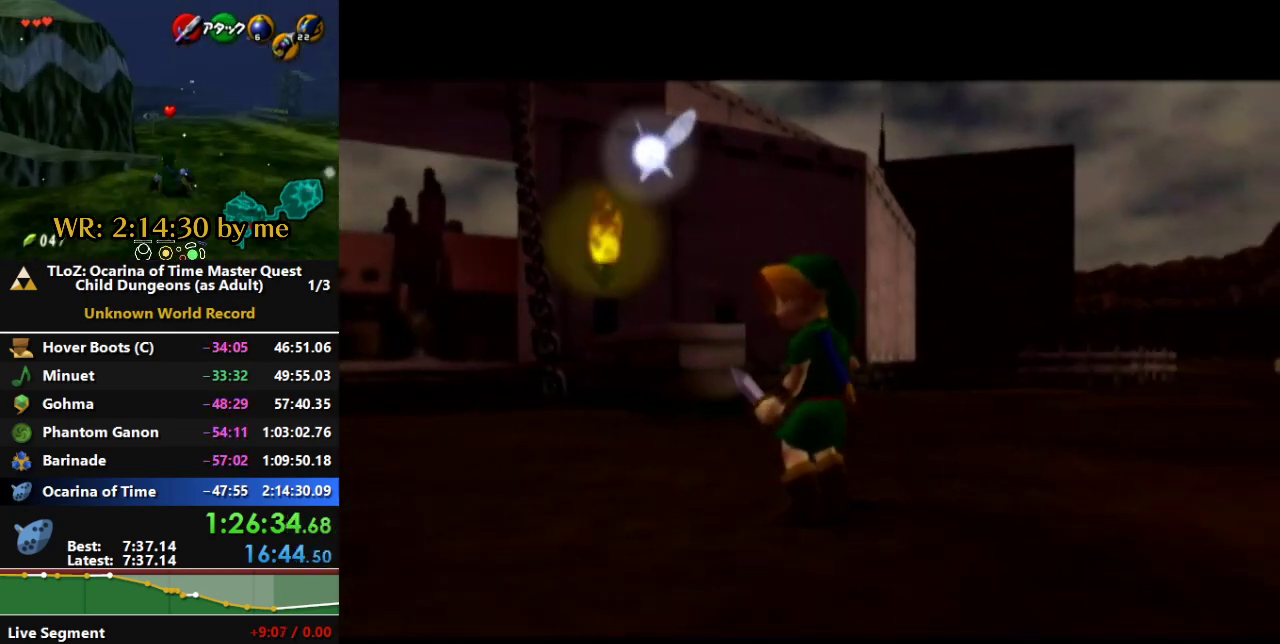
{"buttons": [], "left_stick": "center", "right_stick": "center", "events": [[233, "A", "down"], [300, "A", "up"]]}
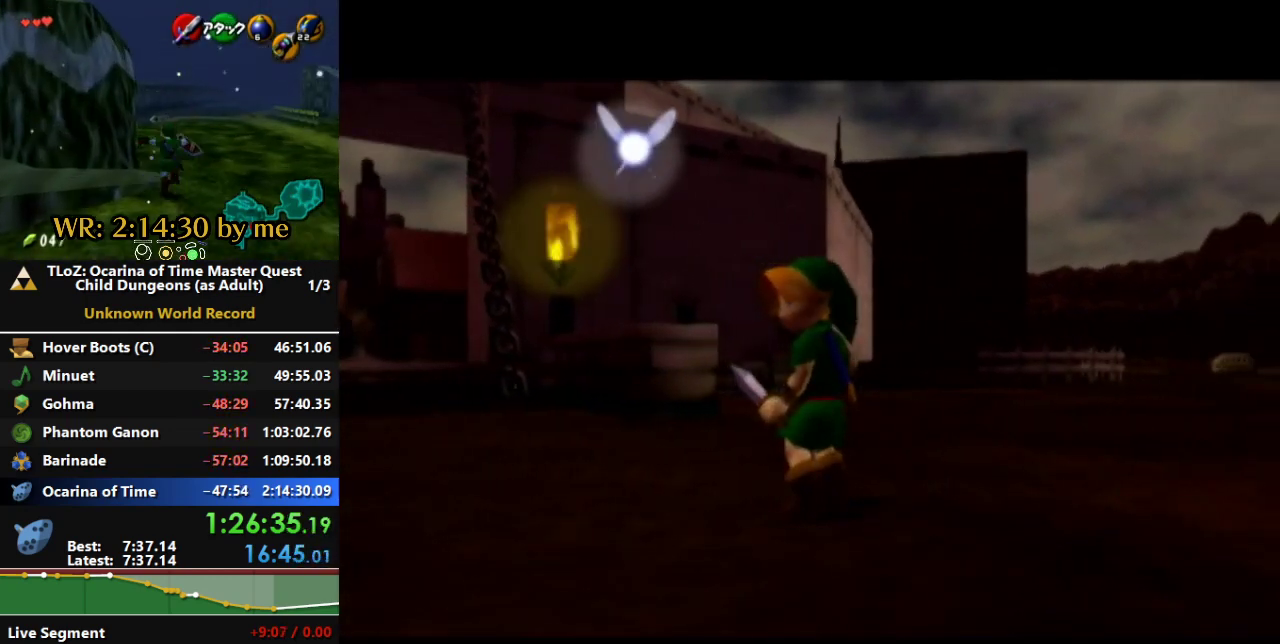
{"buttons": ["A"], "left_stick": "center", "right_stick": "center", "events": [[167, "A", "down"], [333, "A", "up"], [433, "A", "down"]]}
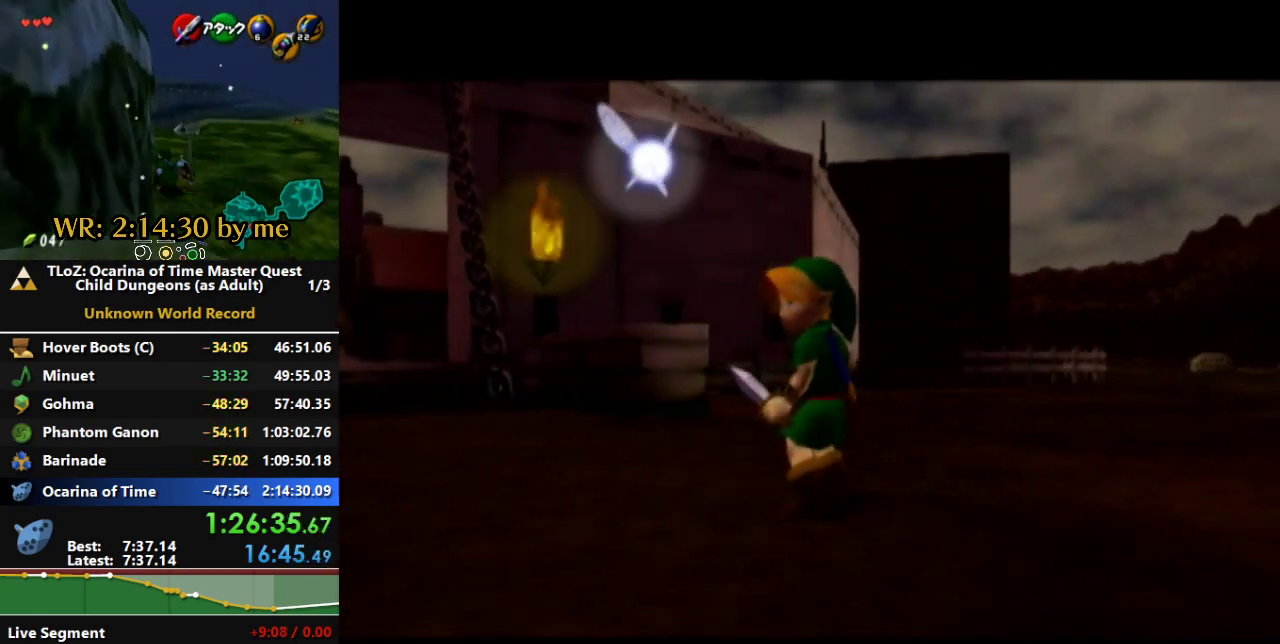
{"buttons": [], "left_stick": "center", "right_stick": "center", "events": [[33, "A", "up"], [100, "A", "down"], [267, "A", "up"], [333, "A", "down"], [500, "A", "up"]]}
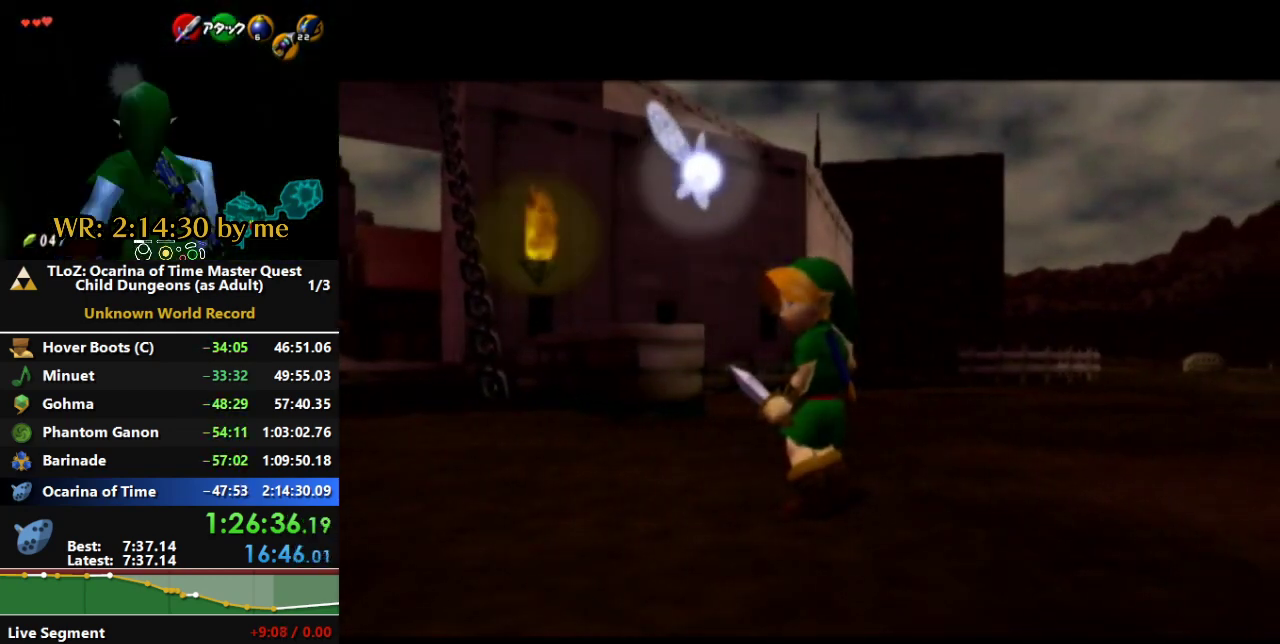
{"buttons": [], "left_stick": "center", "right_stick": "center", "events": [[100, "A", "down"], [200, "A", "up"], [300, "A", "down"], [500, "A", "up"]]}
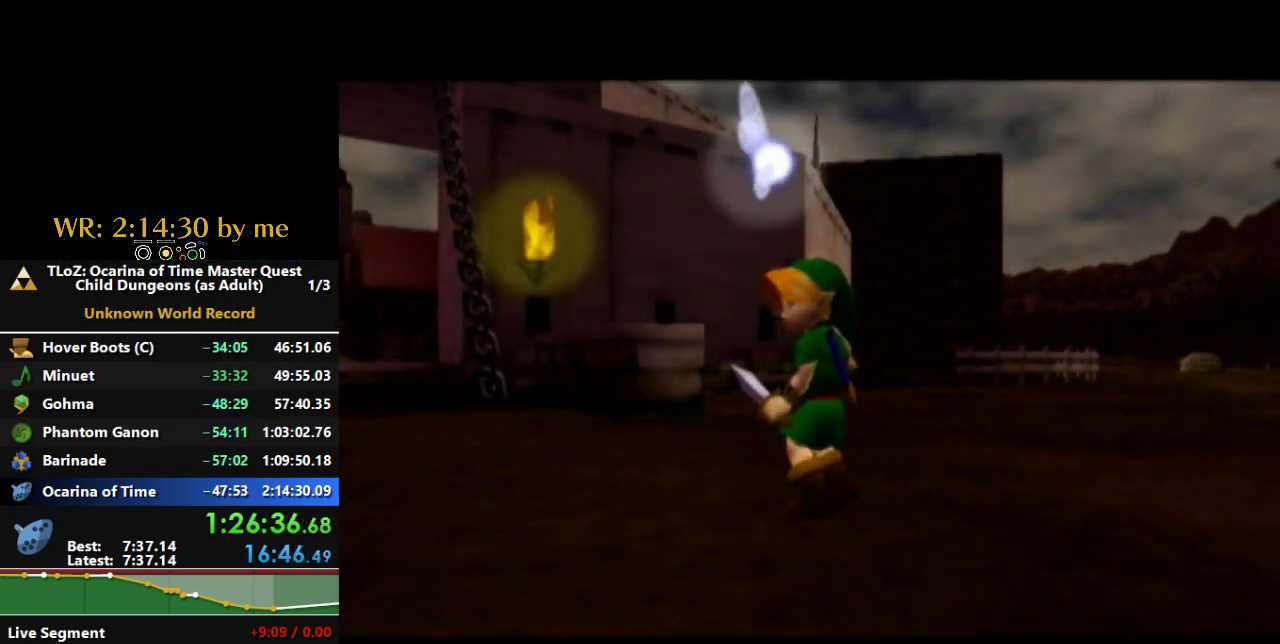
{"buttons": [], "left_stick": "center", "right_stick": "center", "events": [[167, "A", "down"], [267, "A", "up"], [433, "A", "down"], [500, "A", "up"]]}
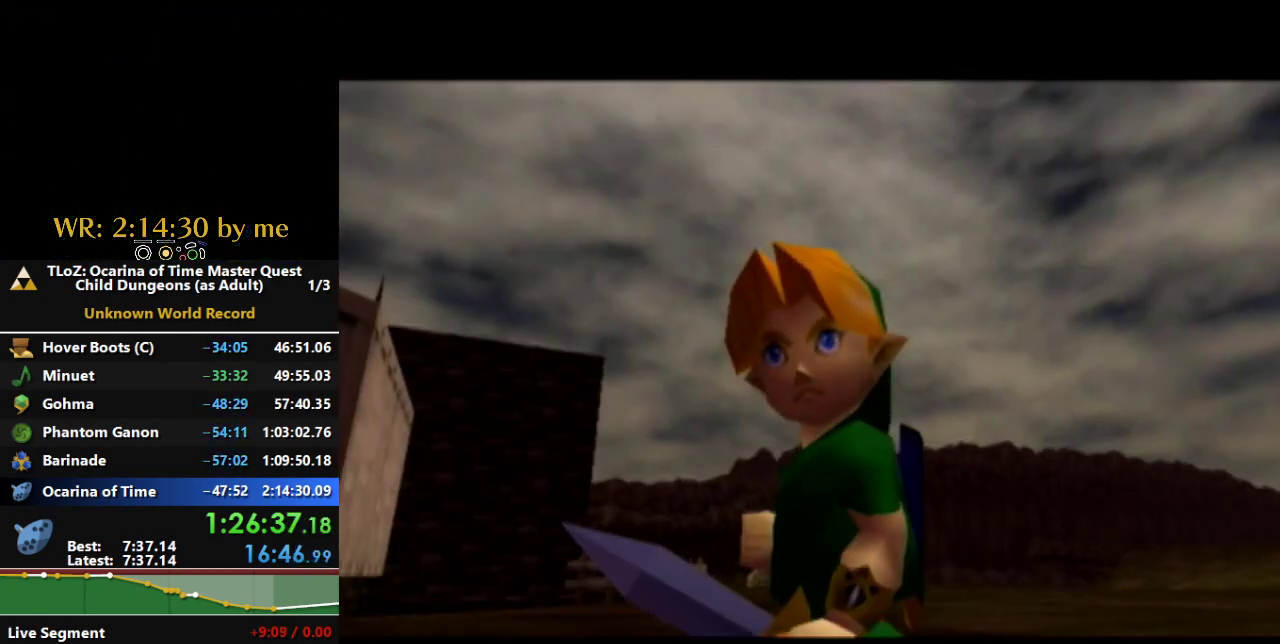
{"buttons": ["A"], "left_stick": "center", "right_stick": "center", "events": [[133, "A", "down"], [267, "A", "up"], [400, "A", "down"]]}
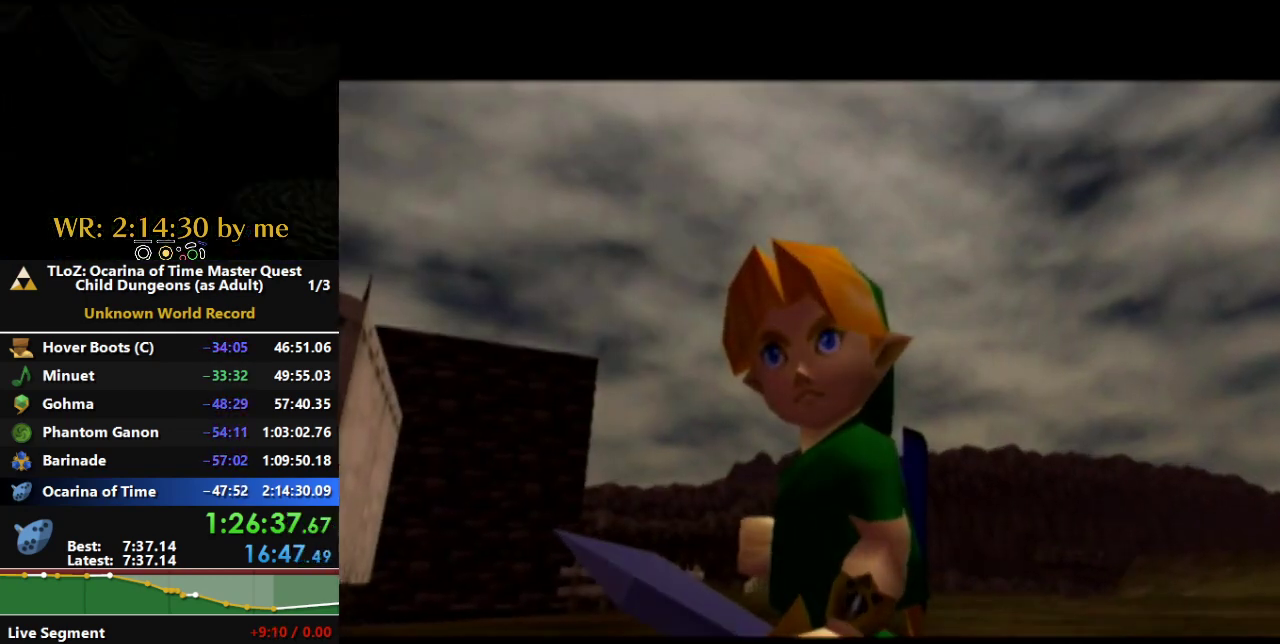
{"buttons": [], "left_stick": "center", "right_stick": "center", "events": [[33, "A", "up"], [100, "A", "down"], [233, "A", "up"], [367, "A", "down"], [467, "A", "up"]]}
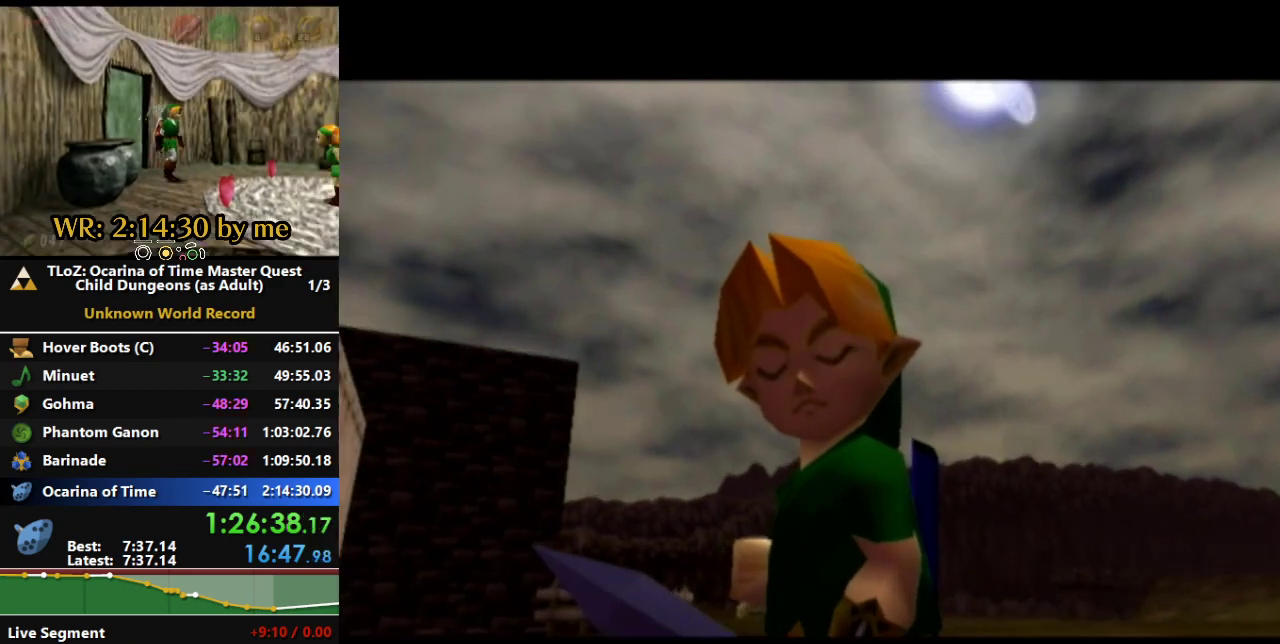
{"buttons": [], "left_stick": "center", "right_stick": "center", "events": [[100, "A", "down"], [167, "A", "up"], [333, "A", "down"], [433, "A", "up"]]}
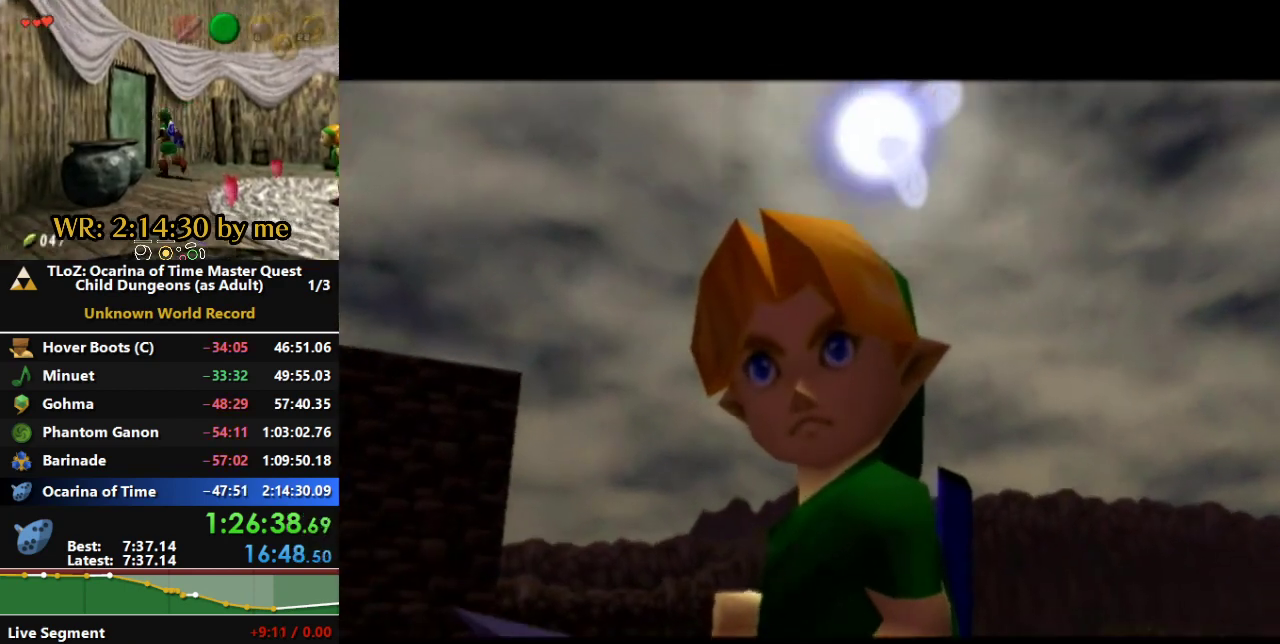
{"buttons": ["A"], "left_stick": "center", "right_stick": "center", "events": [[267, "A", "down"], [367, "A", "up"], [467, "A", "down"]]}
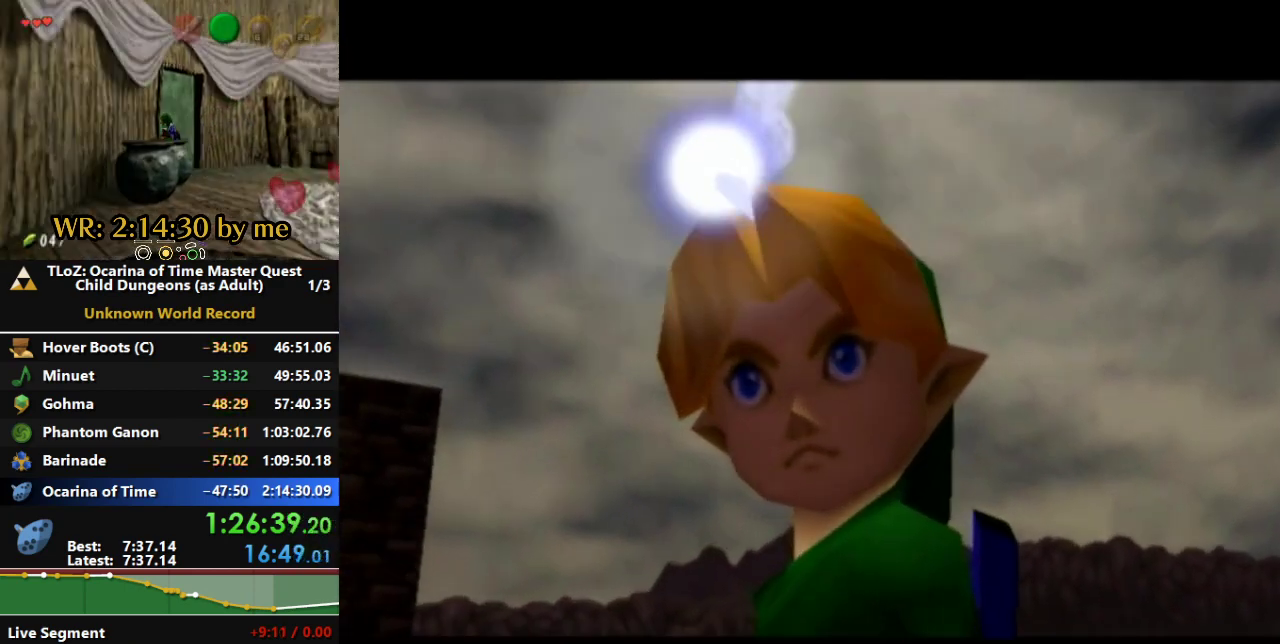
{"buttons": [], "left_stick": "center", "right_stick": "center", "events": [[67, "A", "up"], [167, "A", "down"], [267, "A", "up"], [367, "A", "down"], [467, "A", "up"]]}
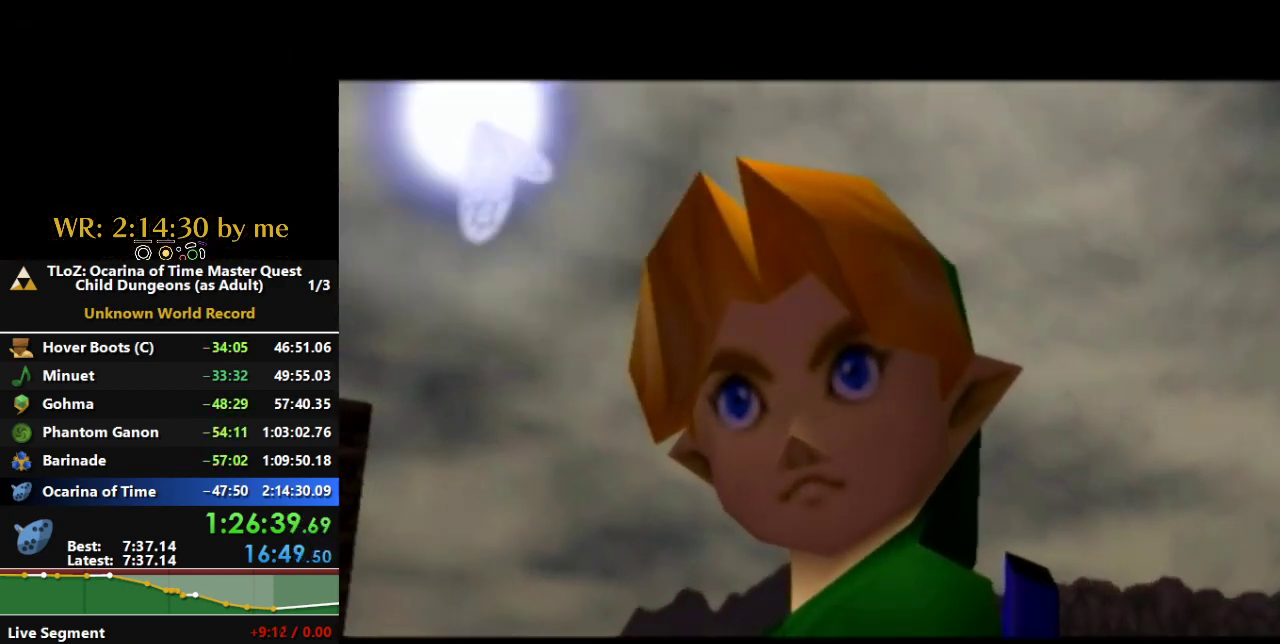
{"buttons": [], "left_stick": "center", "right_stick": "center", "events": [[300, "A", "down"], [400, "A", "up"]]}
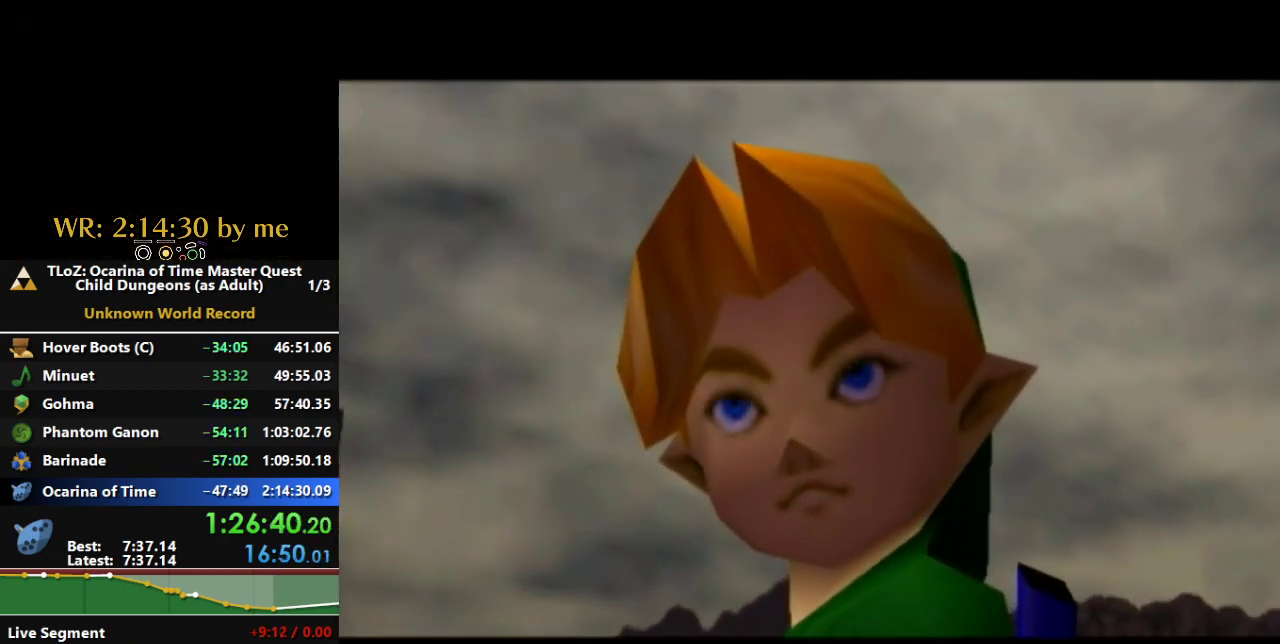
{"buttons": [], "left_stick": "center", "right_stick": "center", "events": [[33, "A", "down"], [100, "A", "up"], [300, "A", "down"], [400, "A", "up"]]}
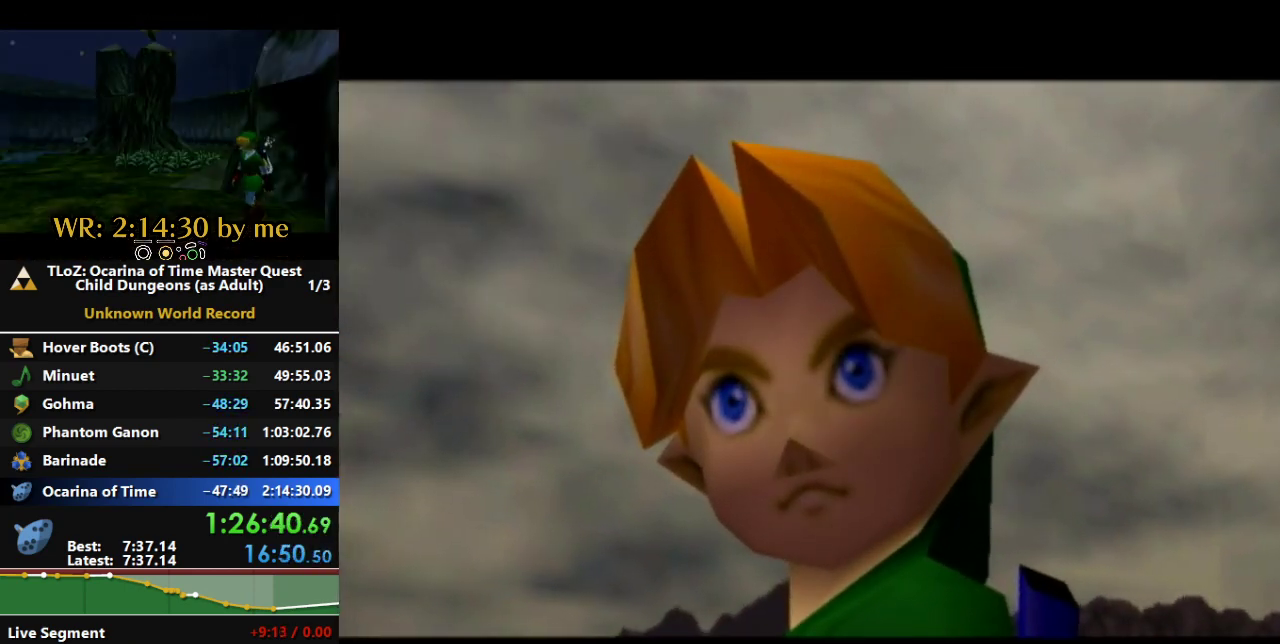
{"buttons": ["A"], "left_stick": "center", "right_stick": "center", "events": [[167, "A", "down"], [267, "A", "up"], [400, "A", "down"]]}
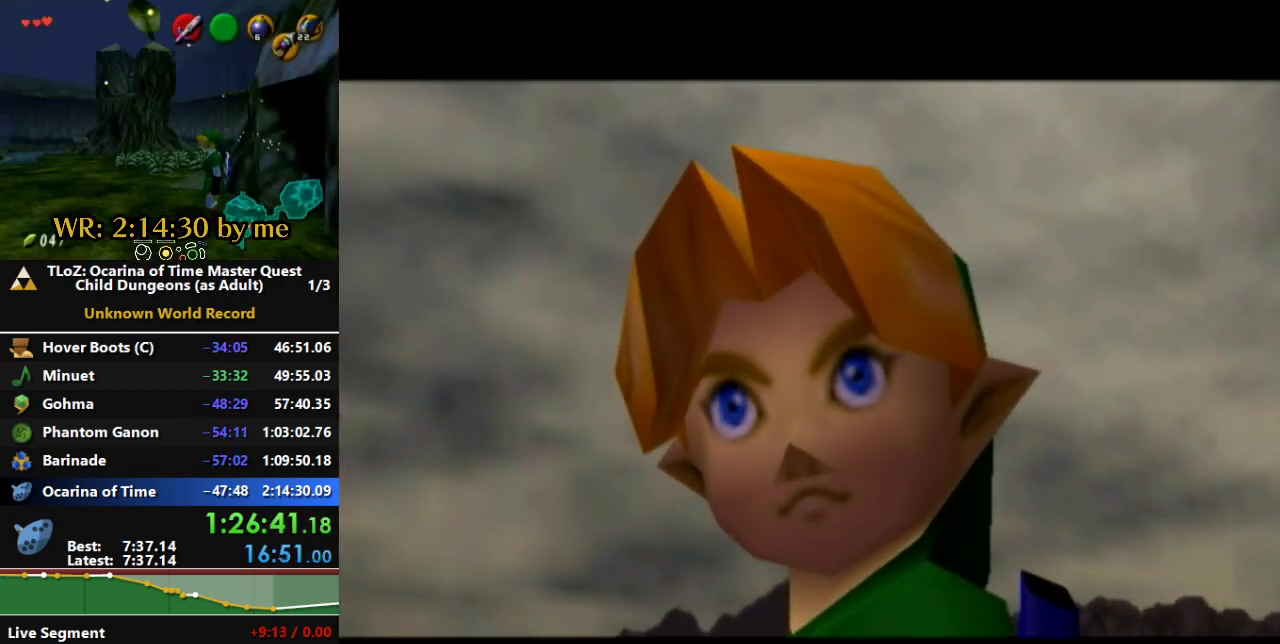
{"buttons": [], "left_stick": "center", "right_stick": "center", "events": [[233, "A", "up"], [367, "A", "down"], [500, "A", "up"]]}
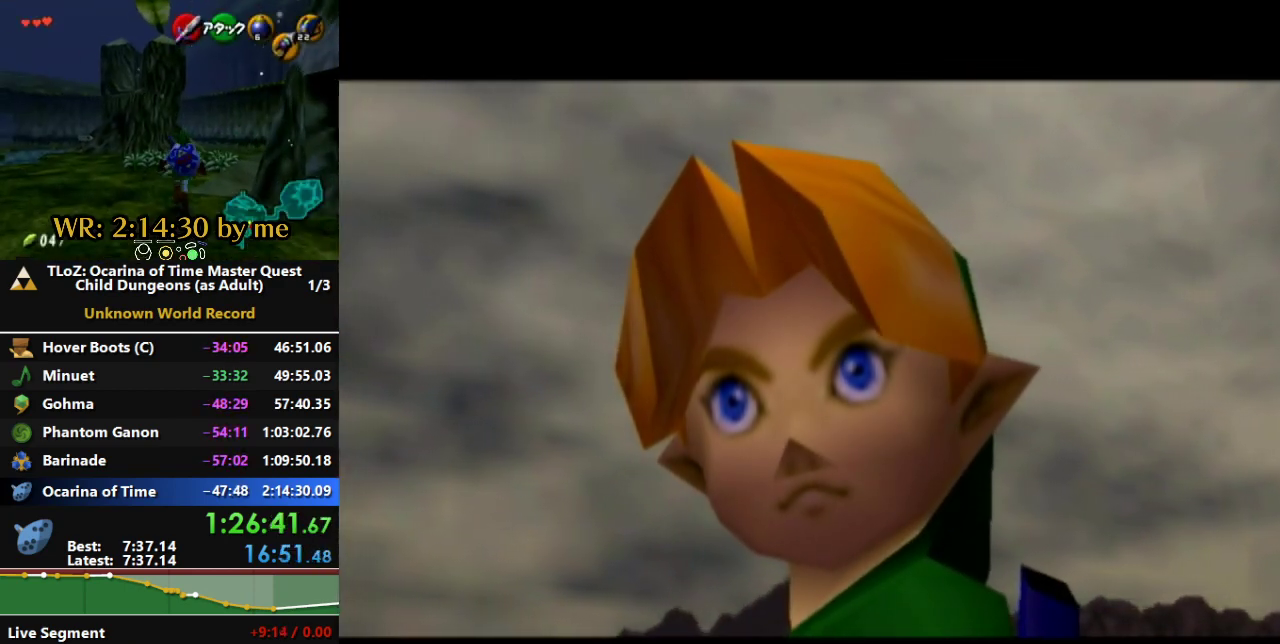
{"buttons": [], "left_stick": "center", "right_stick": "center", "events": [[133, "A", "down"], [233, "A", "up"], [333, "A", "down"], [433, "A", "up"]]}
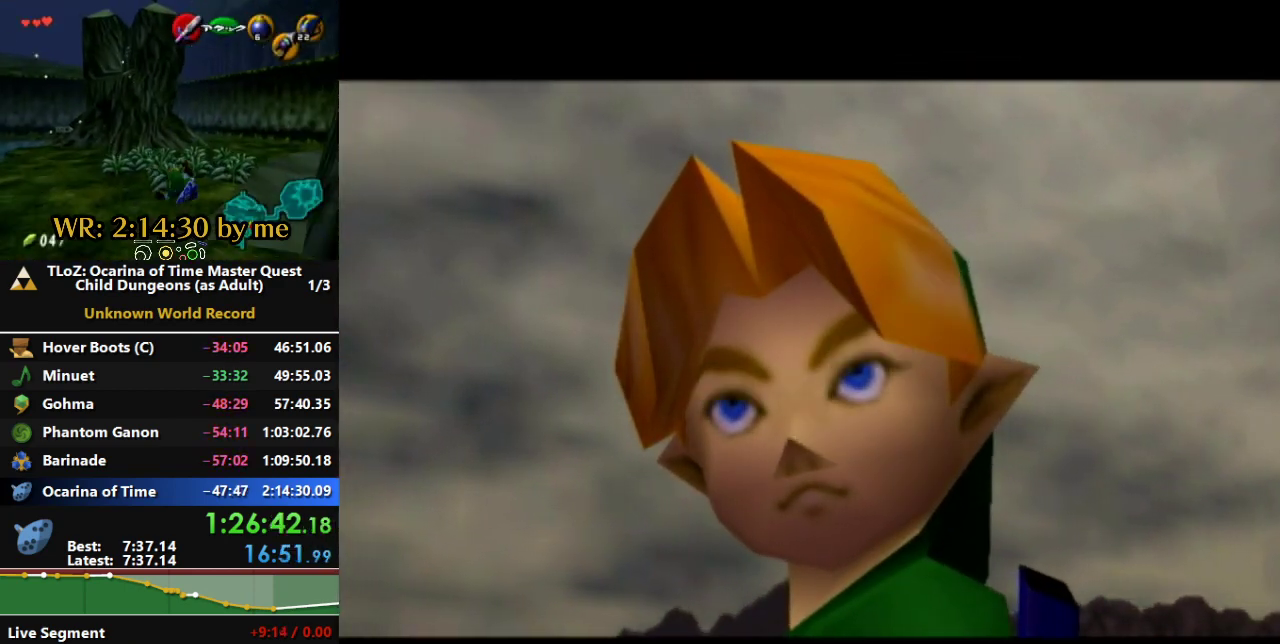
{"buttons": ["A"], "left_stick": "center", "right_stick": "center", "events": [[100, "A", "down"], [167, "A", "up"], [267, "A", "down"], [367, "A", "up"], [500, "A", "down"]]}
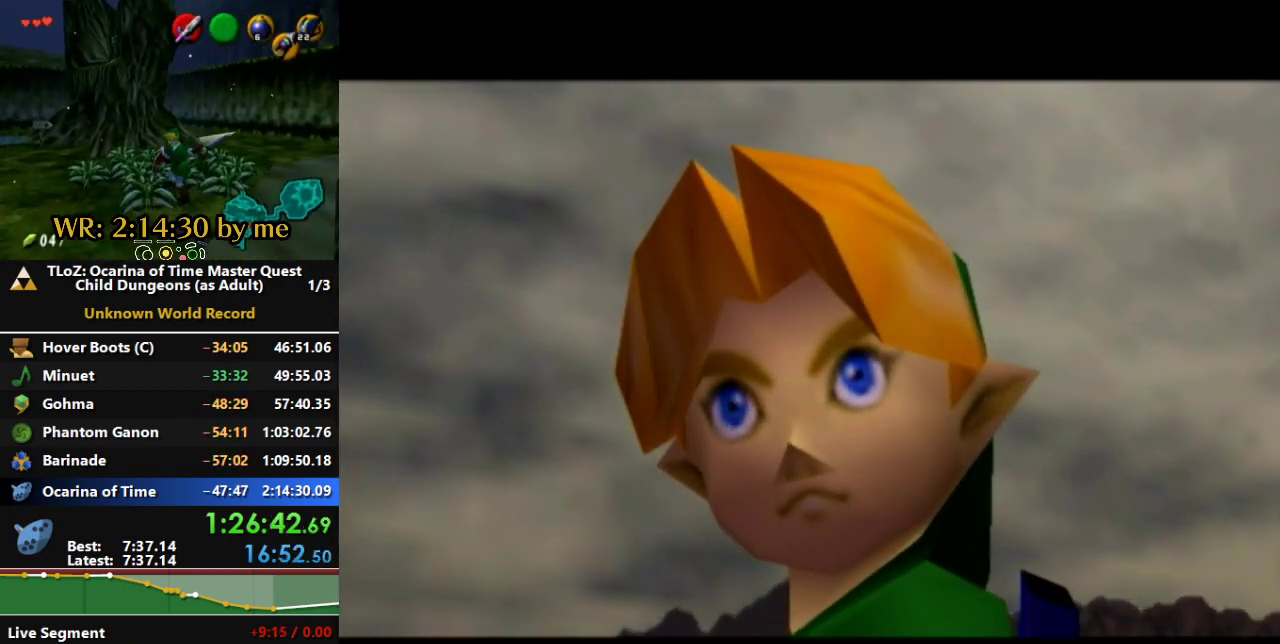
{"buttons": ["A"], "left_stick": "center", "right_stick": "center", "events": [[67, "A", "up"], [133, "A", "down"], [233, "A", "up"], [300, "A", "down"], [400, "A", "up"], [500, "A", "down"]]}